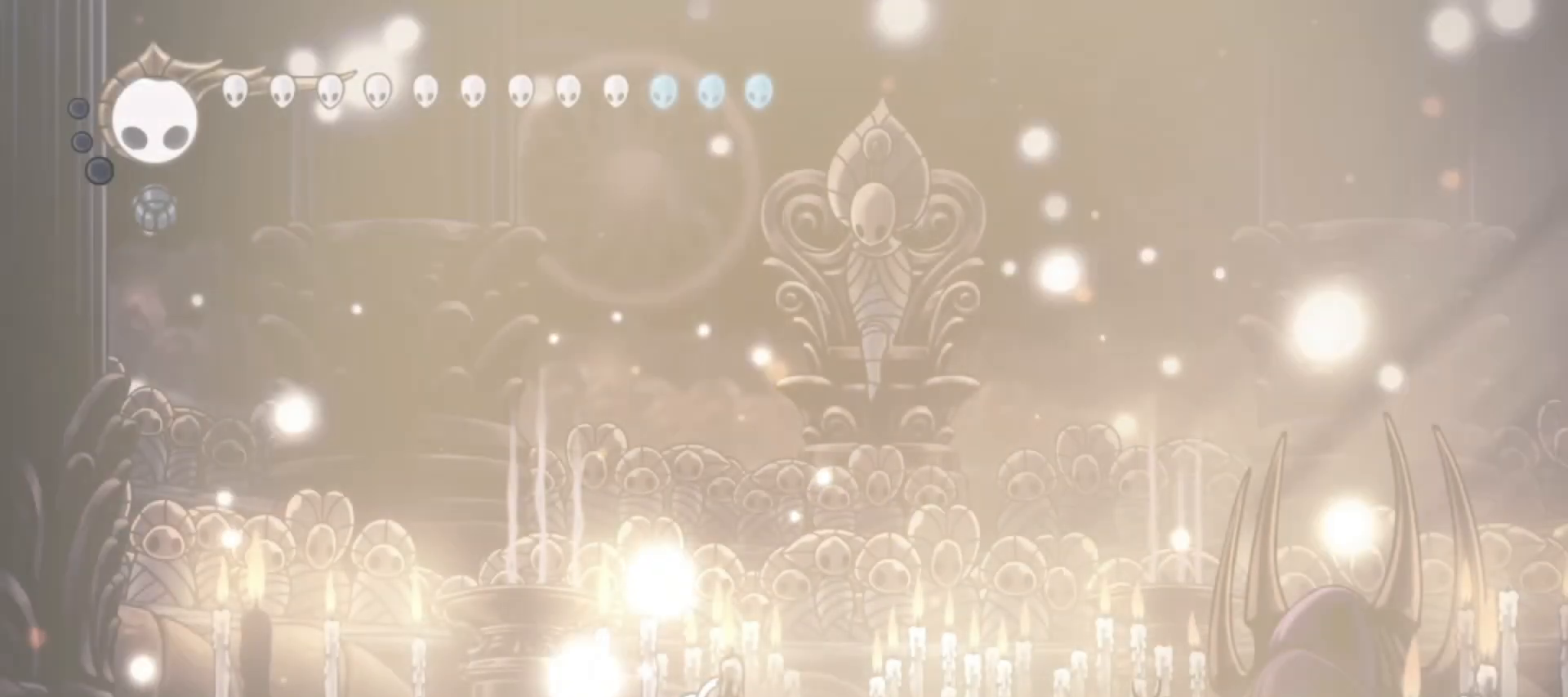
Gameplay with keyboard; each line is a JSON object with the keys held at the frame after it. "events" lists presses ("down") and releases ("up") of "a", "c", "d", "down", "f", "i", "left", "right", "s", "up", "x" and "z" between this image and that frame as [ms after this image, input, new state], when the widget could be followed in between. No other keys are recorded. Mouse input is not recorded.
{"keys": ["right"], "events": [[367, "right", "down"]]}
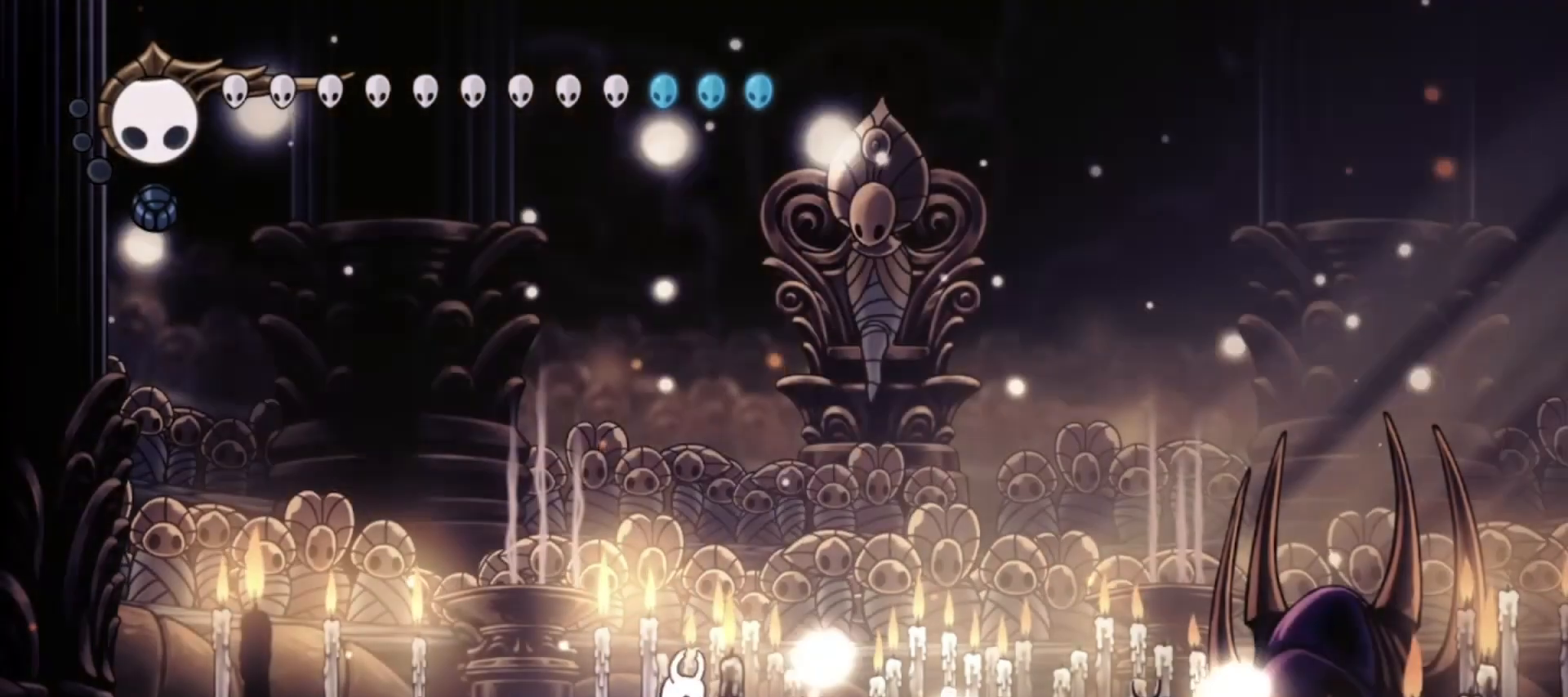
{"keys": ["right"], "events": []}
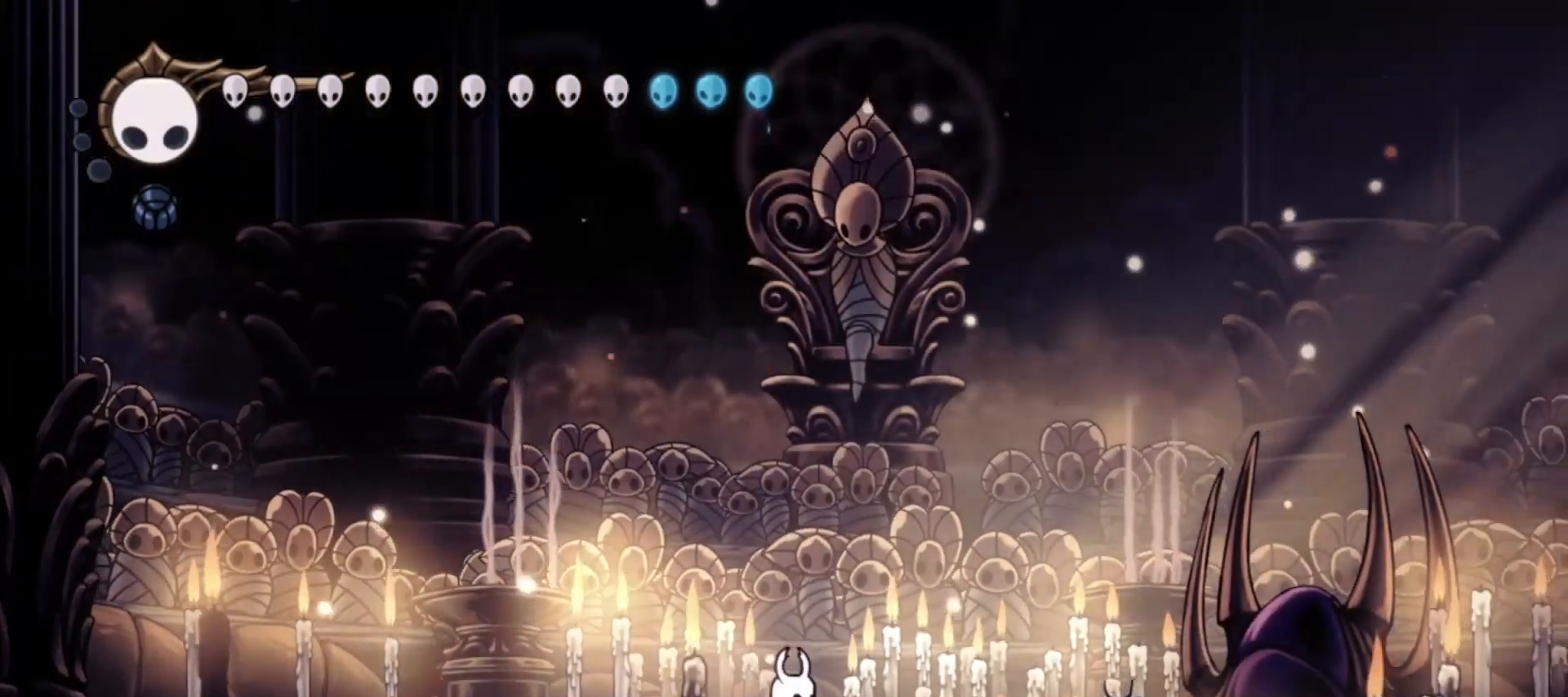
{"keys": ["right", "up"], "events": [[33, "up", "down"], [67, "right", "up"], [317, "right", "down"]]}
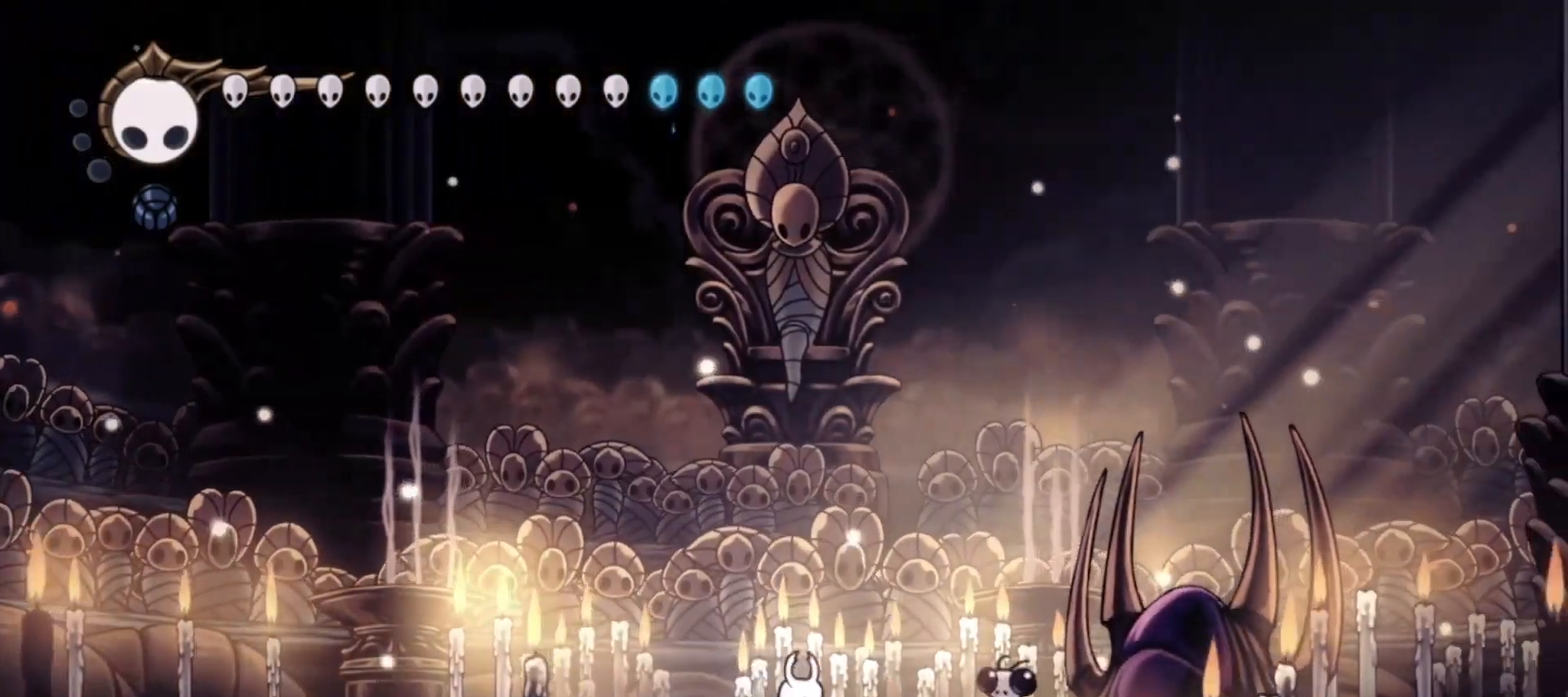
{"keys": ["right", "up"], "events": [[233, "right", "up"], [417, "right", "down"]]}
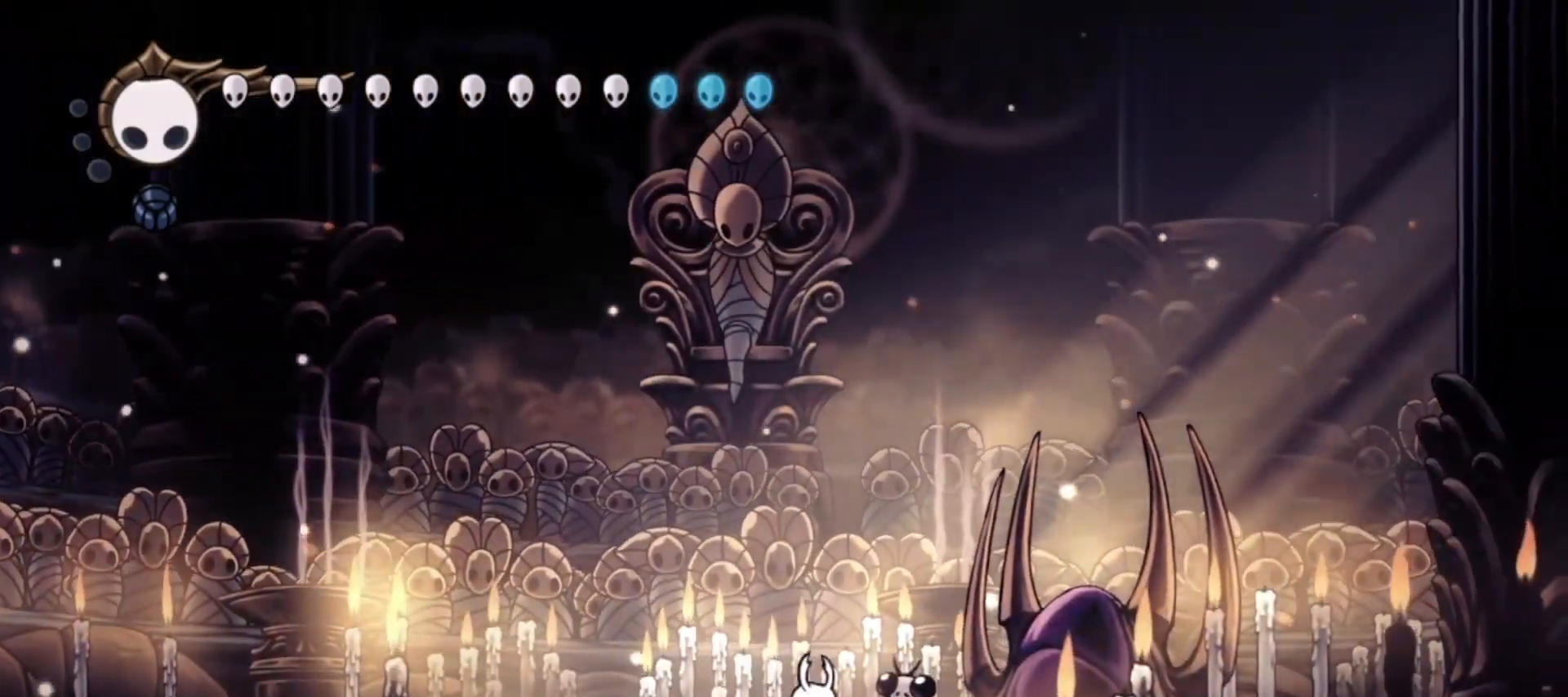
{"keys": ["down"], "events": [[67, "right", "up"], [117, "down", "down"], [217, "down", "up"], [283, "down", "down"], [483, "up", "up"]]}
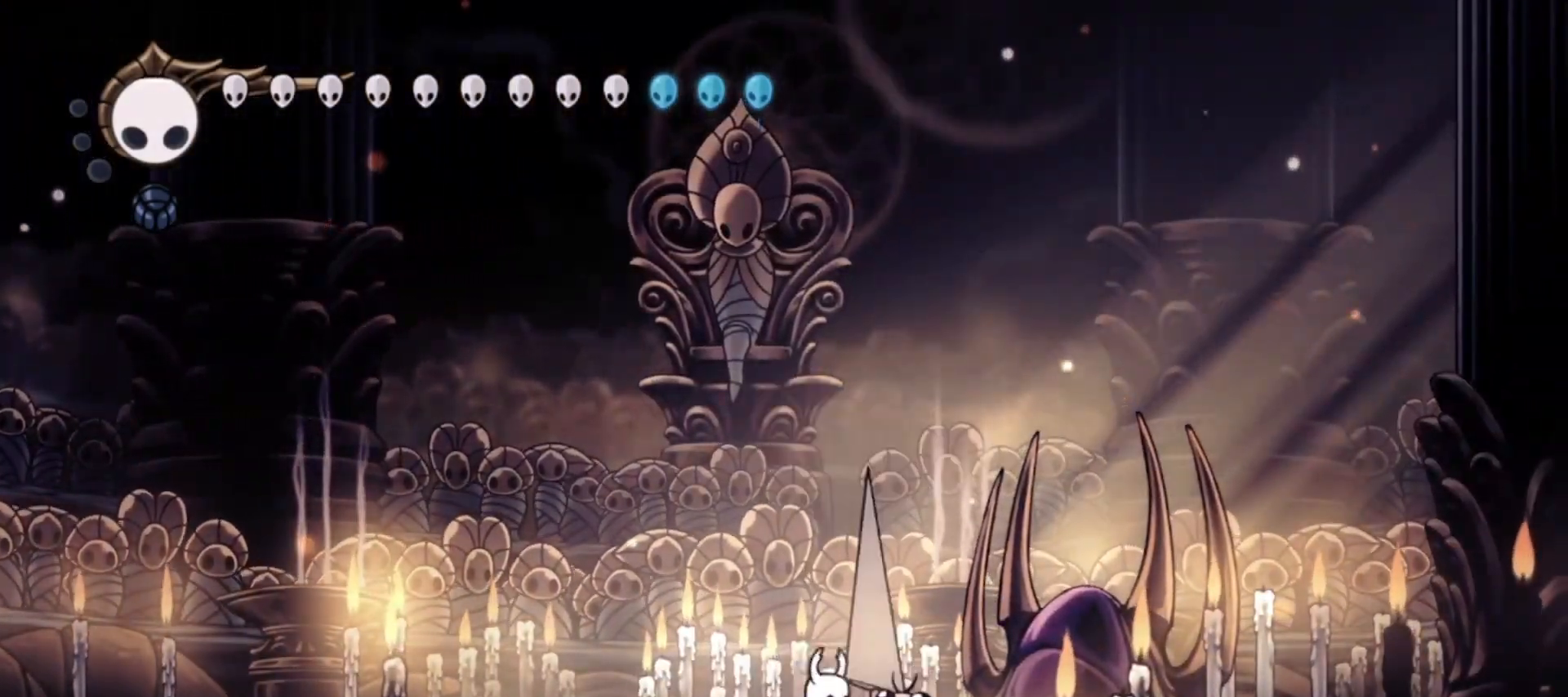
{"keys": ["down", "up"], "events": [[33, "up", "down"], [133, "up", "up"], [167, "up", "down"], [217, "up", "up"], [267, "up", "down"], [400, "up", "up"], [450, "up", "down"]]}
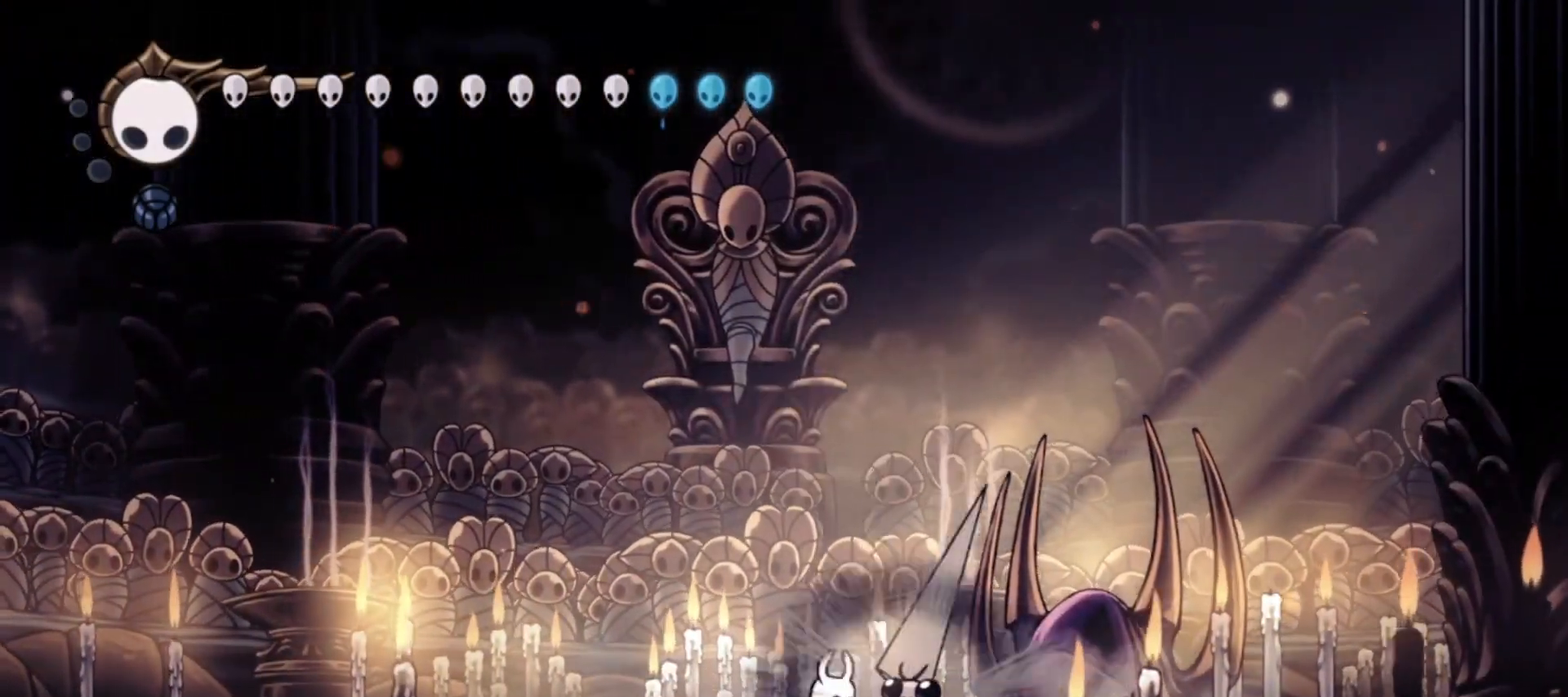
{"keys": [], "events": [[33, "up", "up"], [133, "down", "up"]]}
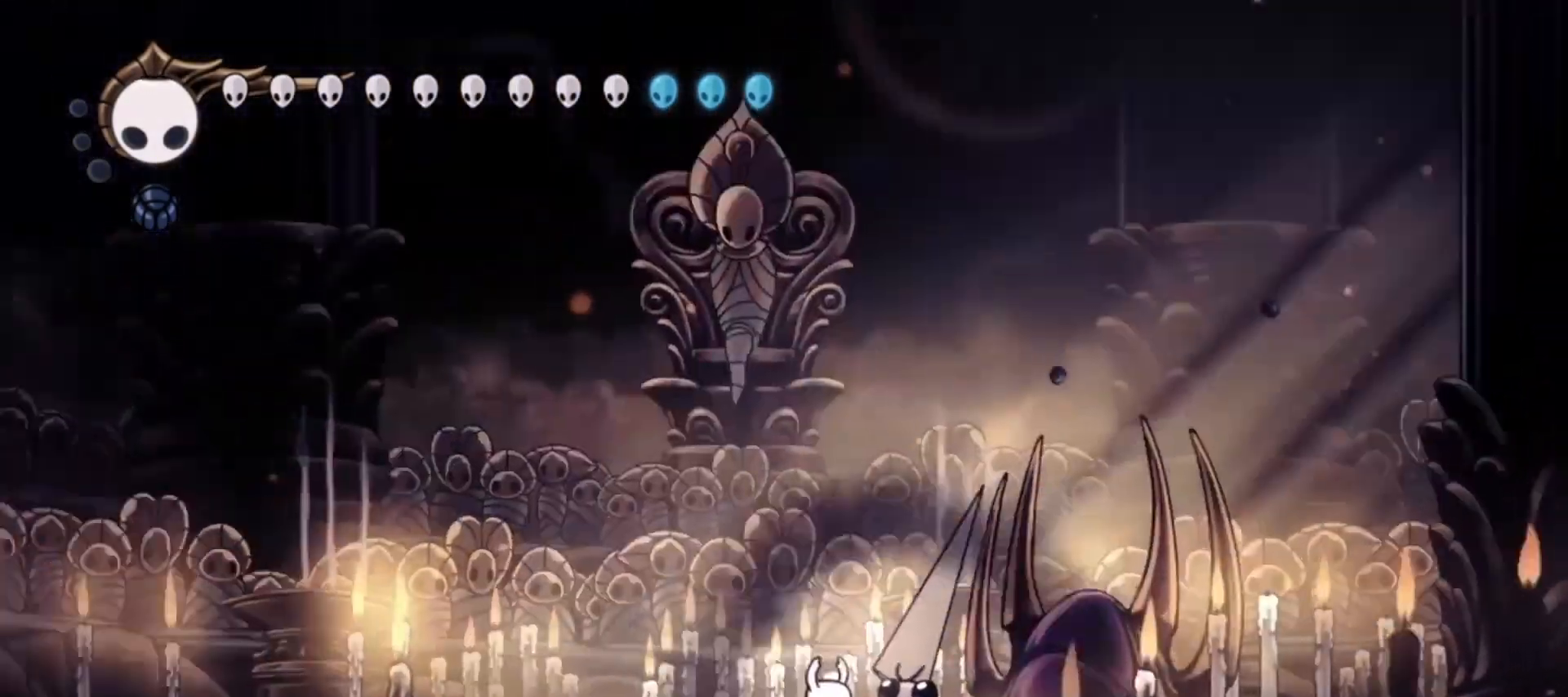
{"keys": [], "events": [[100, "x", "down"], [200, "x", "up"], [283, "x", "down"], [333, "x", "up"], [433, "x", "down"], [483, "x", "up"]]}
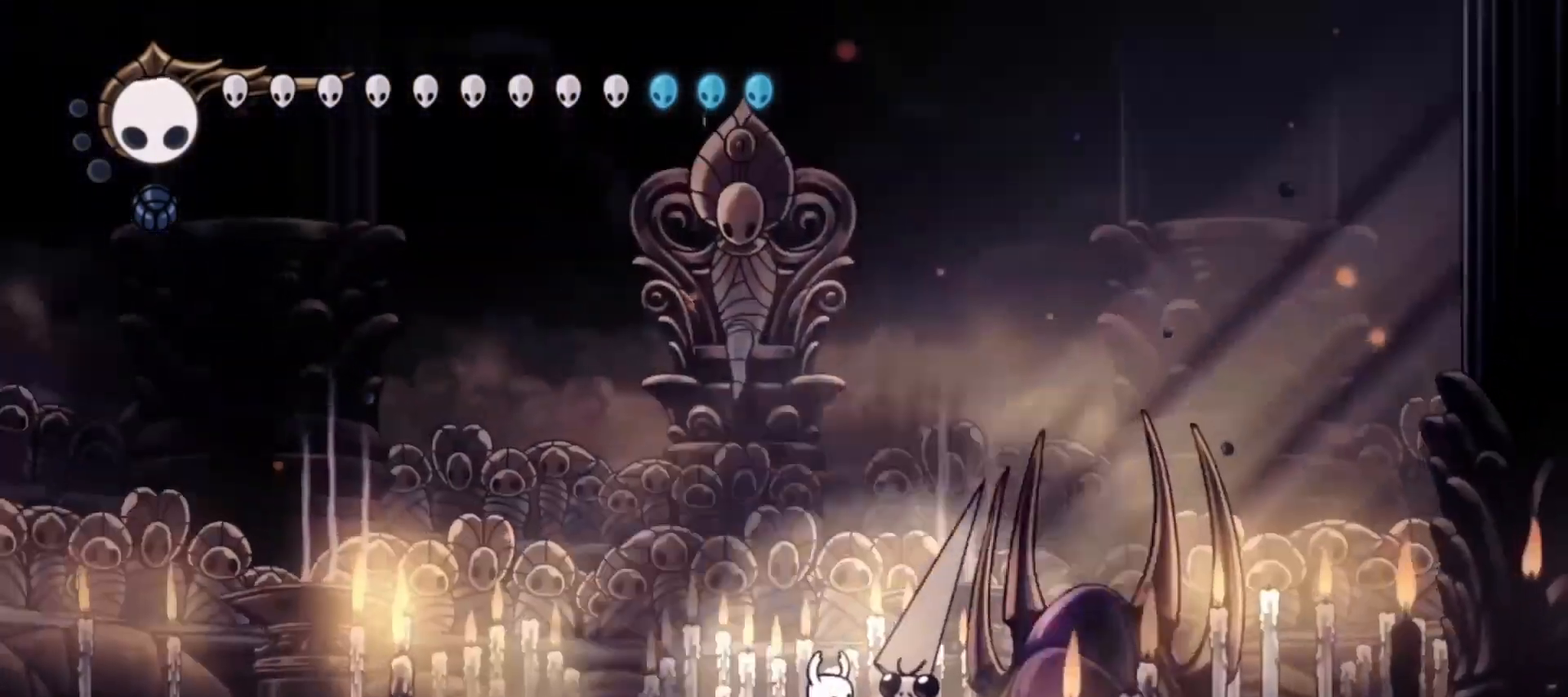
{"keys": [], "events": [[67, "x", "down"], [117, "x", "up"], [217, "x", "down"], [250, "x", "up"], [350, "x", "down"], [400, "x", "up"], [450, "x", "down"], [500, "x", "up"]]}
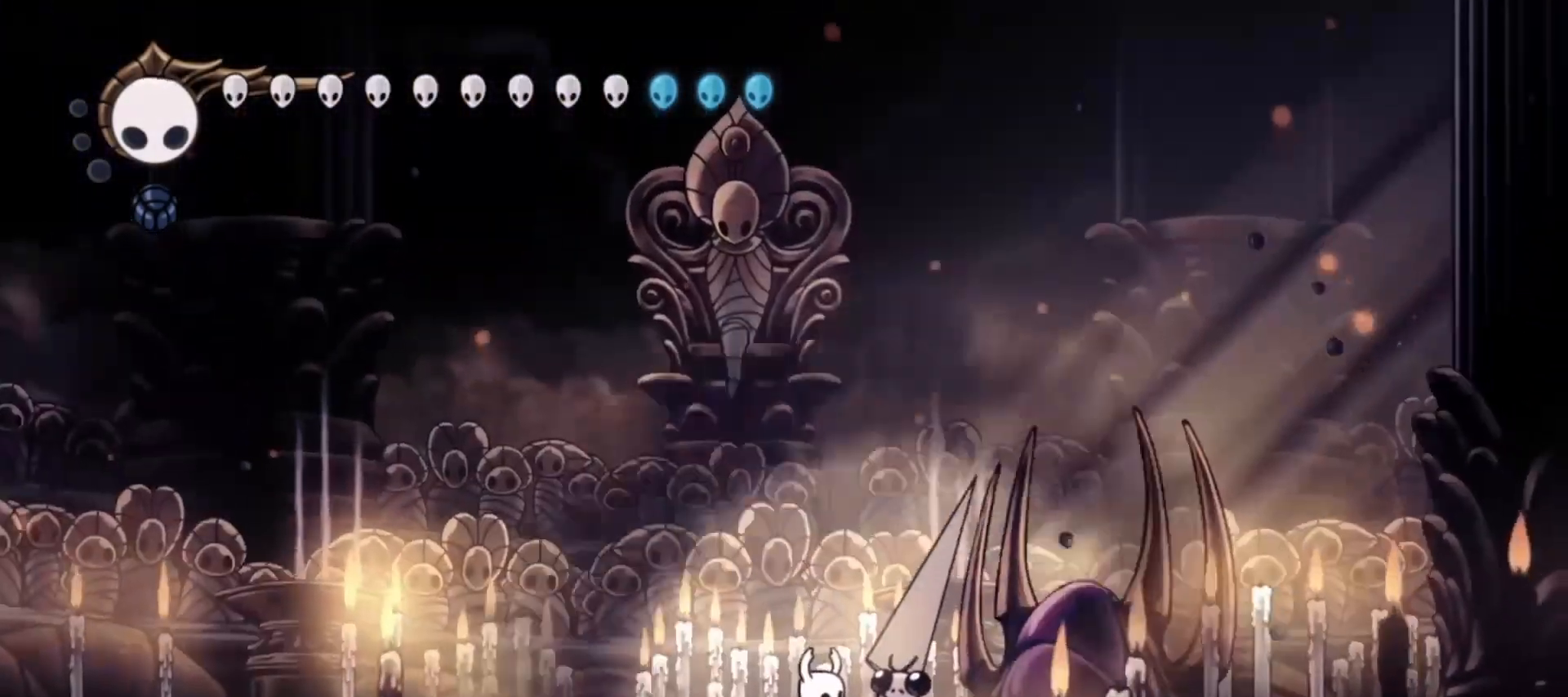
{"keys": ["x"], "events": [[100, "x", "down"], [133, "x", "up"], [183, "x", "down"], [233, "x", "up"], [283, "x", "down"], [383, "x", "up"], [467, "x", "down"]]}
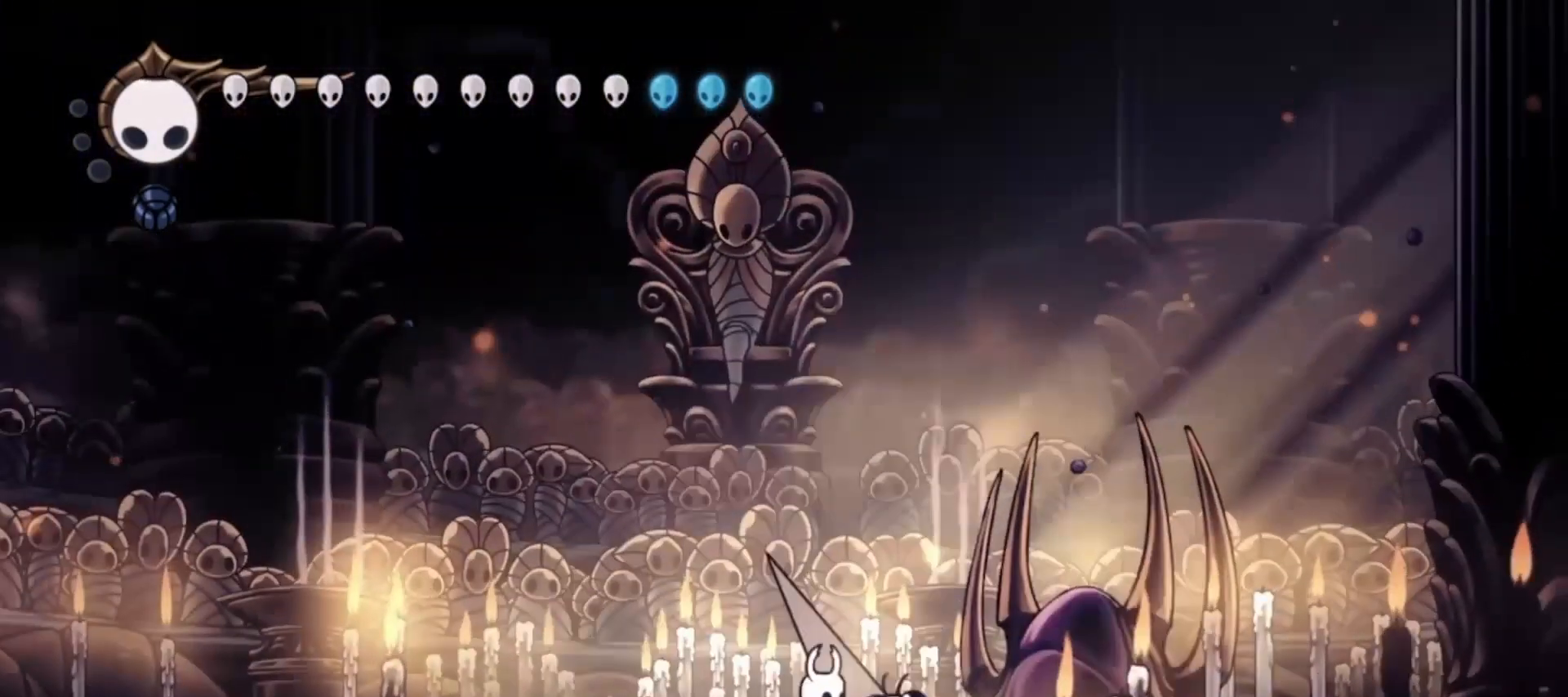
{"keys": [], "events": [[17, "x", "up"], [100, "x", "down"], [200, "x", "up"], [250, "x", "down"], [283, "x", "up"], [383, "x", "down"], [483, "x", "up"]]}
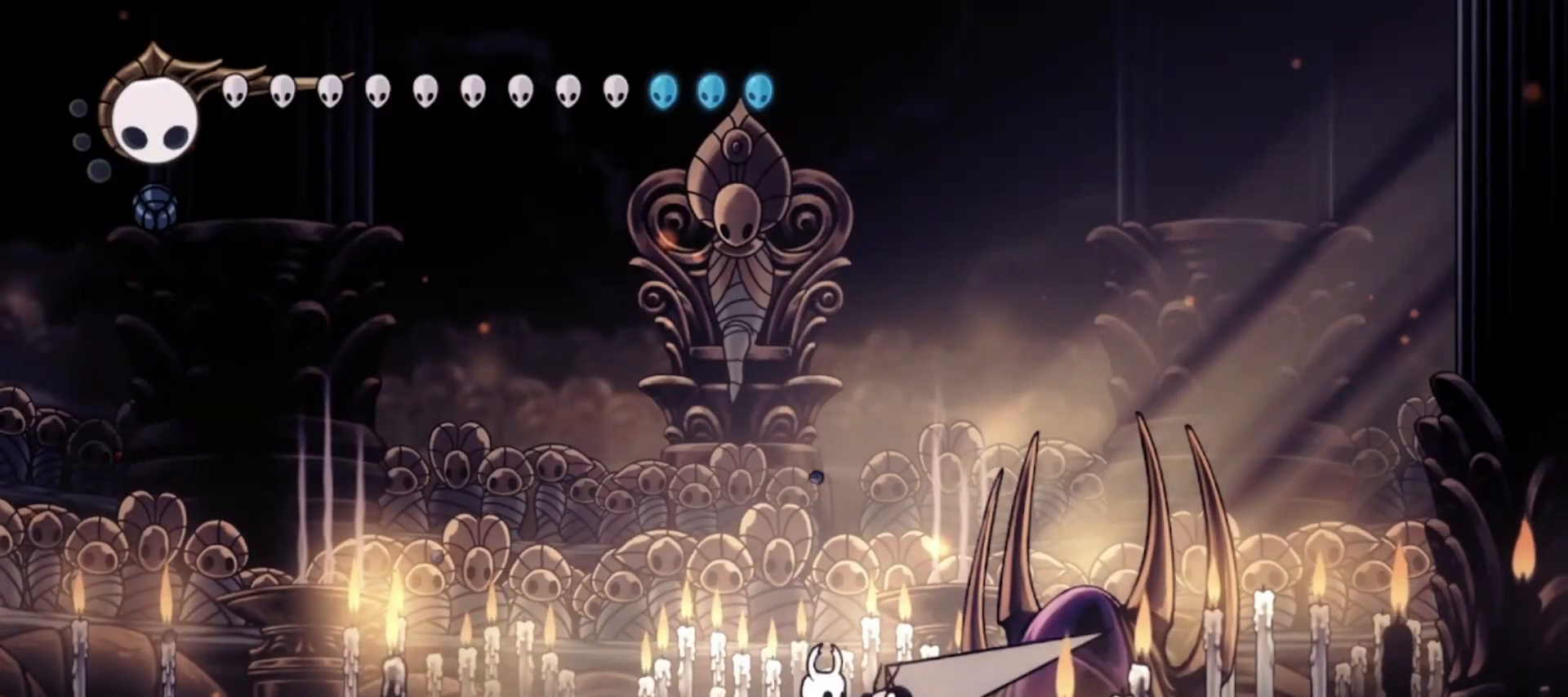
{"keys": ["right"], "events": [[67, "x", "down"], [167, "c", "down"], [167, "left", "down"], [167, "x", "up"], [267, "c", "up"], [500, "left", "up"], [500, "right", "down"]]}
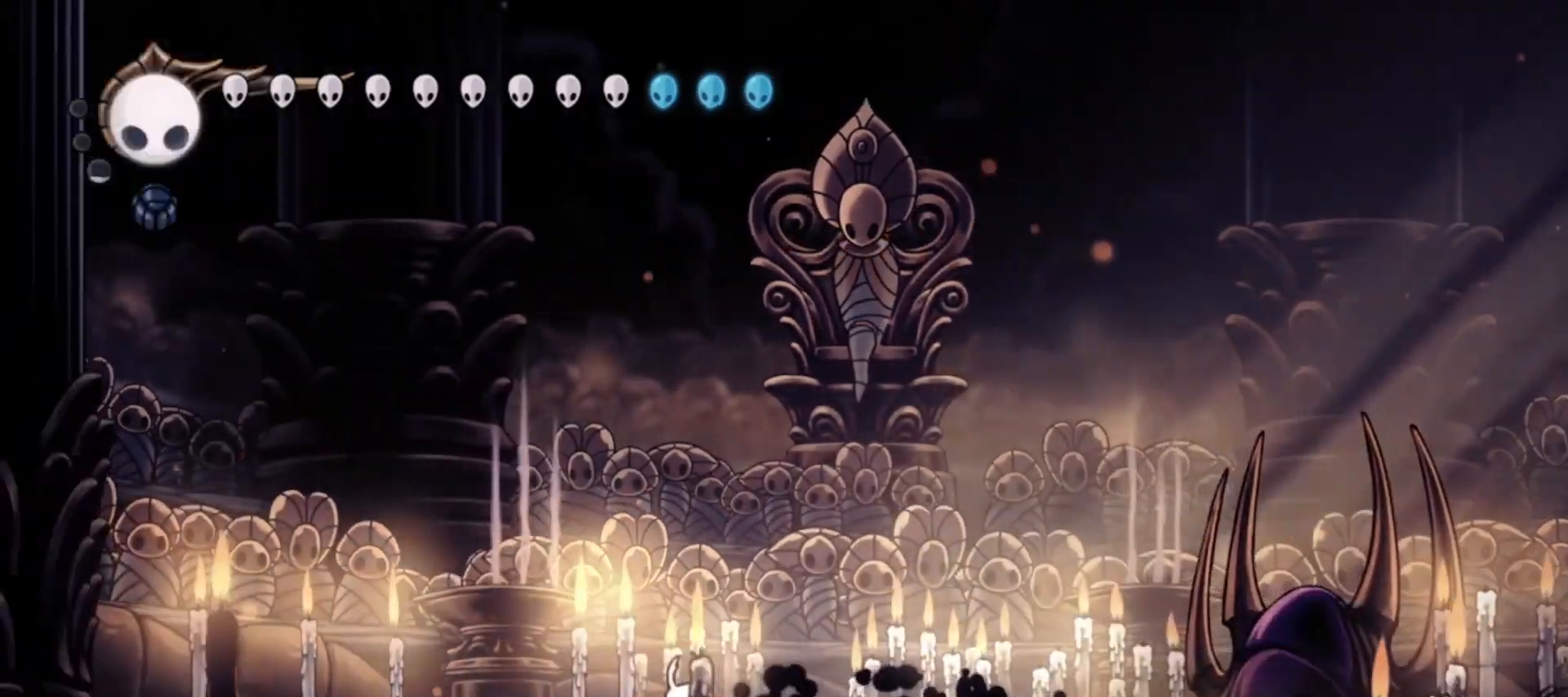
{"keys": ["left", "z"], "events": [[133, "left", "down"], [133, "right", "up"], [183, "z", "down"], [417, "right", "down"], [467, "right", "up"]]}
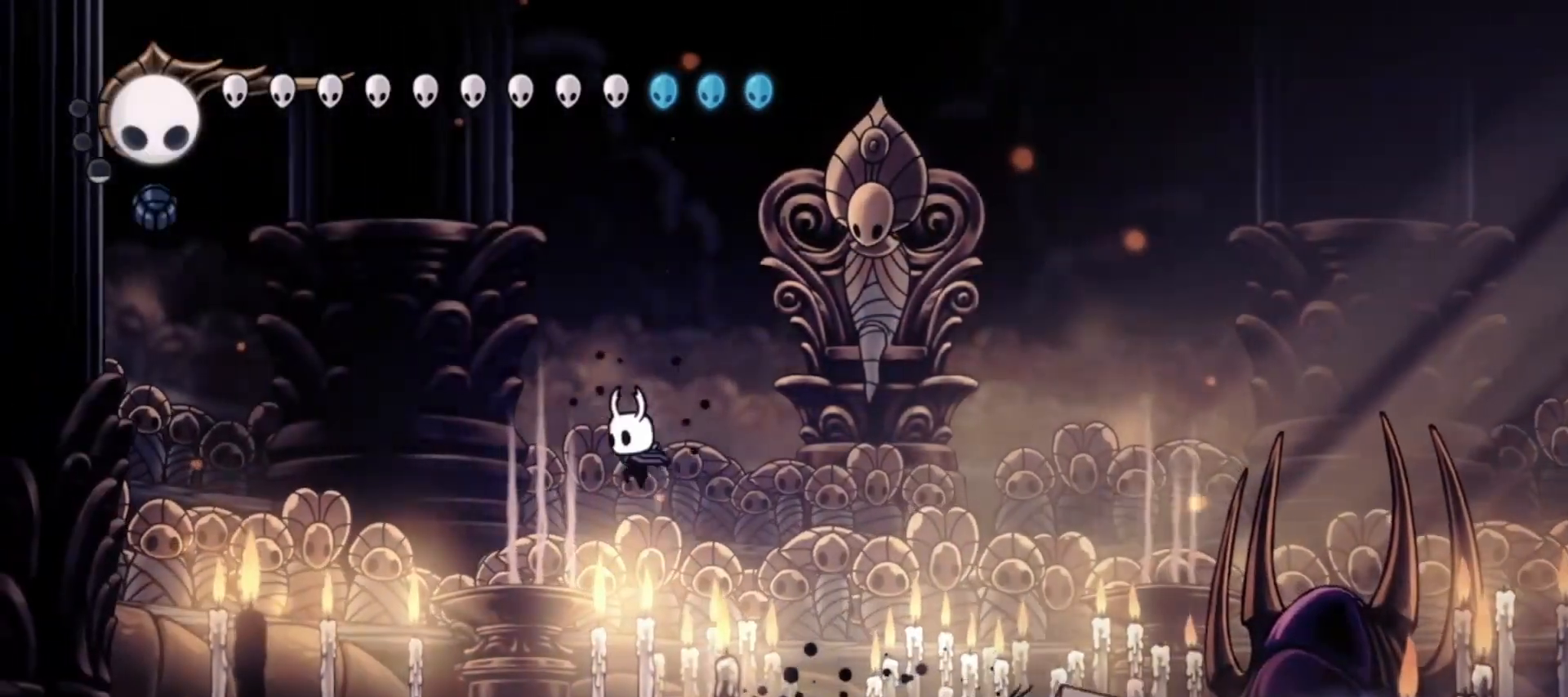
{"keys": ["left", "z"], "events": [[67, "z", "up"], [150, "z", "down"]]}
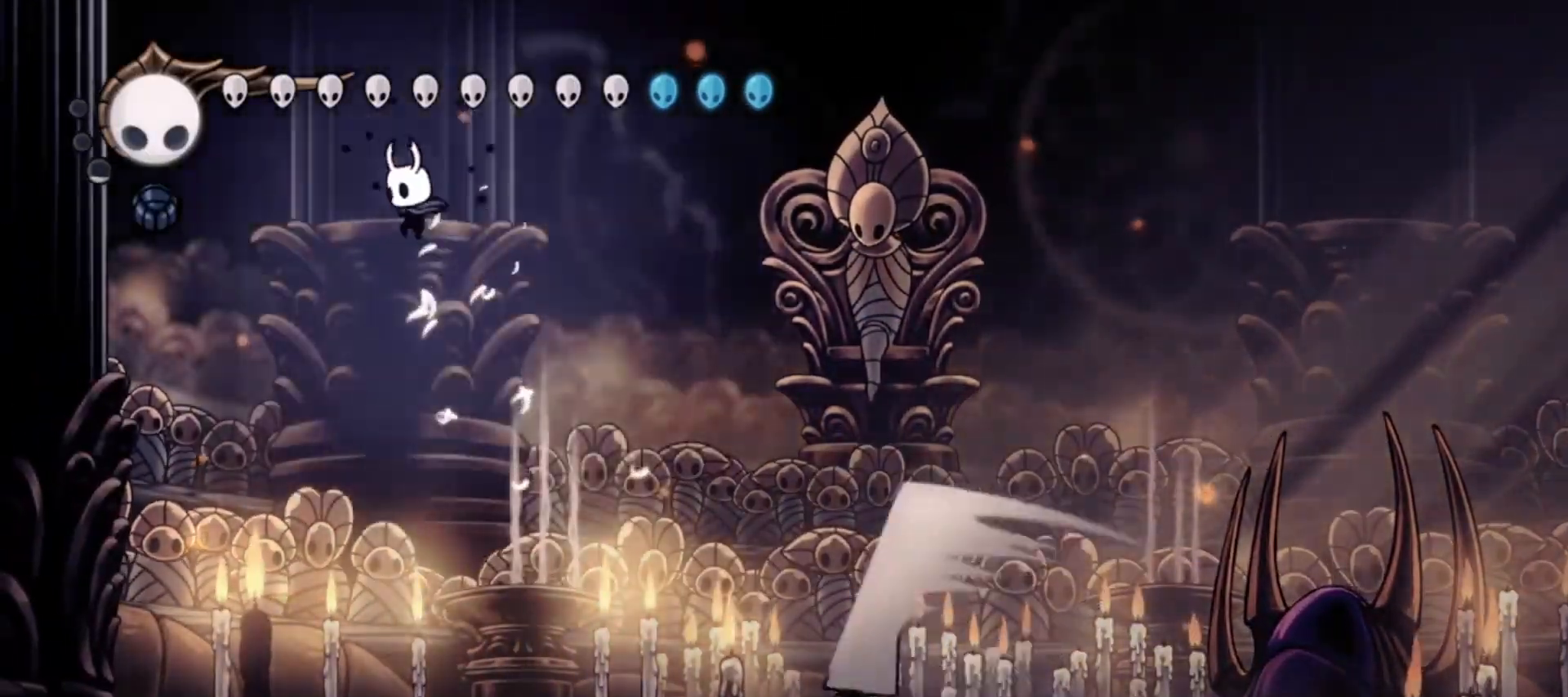
{"keys": ["down"], "events": [[33, "down", "down"], [67, "z", "up"], [167, "a", "down"], [267, "a", "up"], [417, "left", "up"]]}
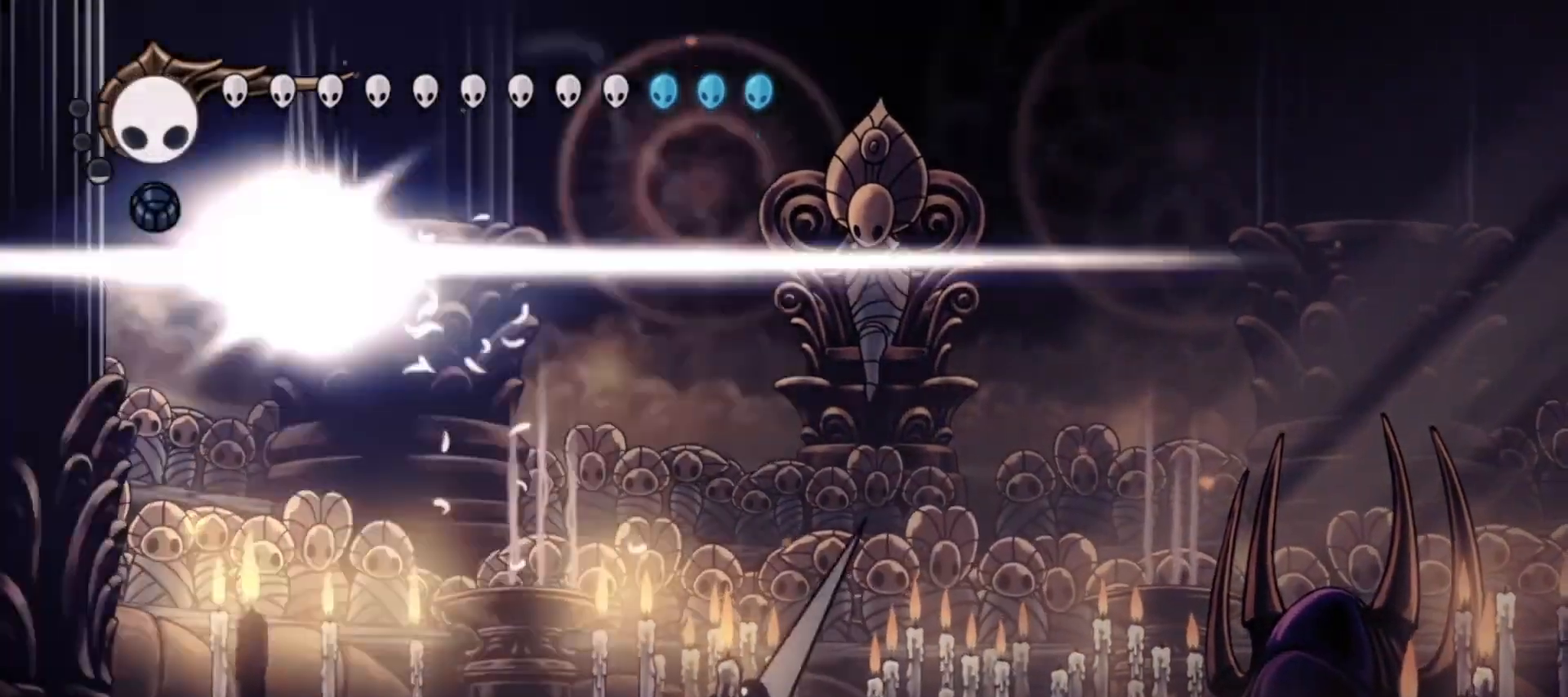
{"keys": [], "events": [[83, "down", "up"]]}
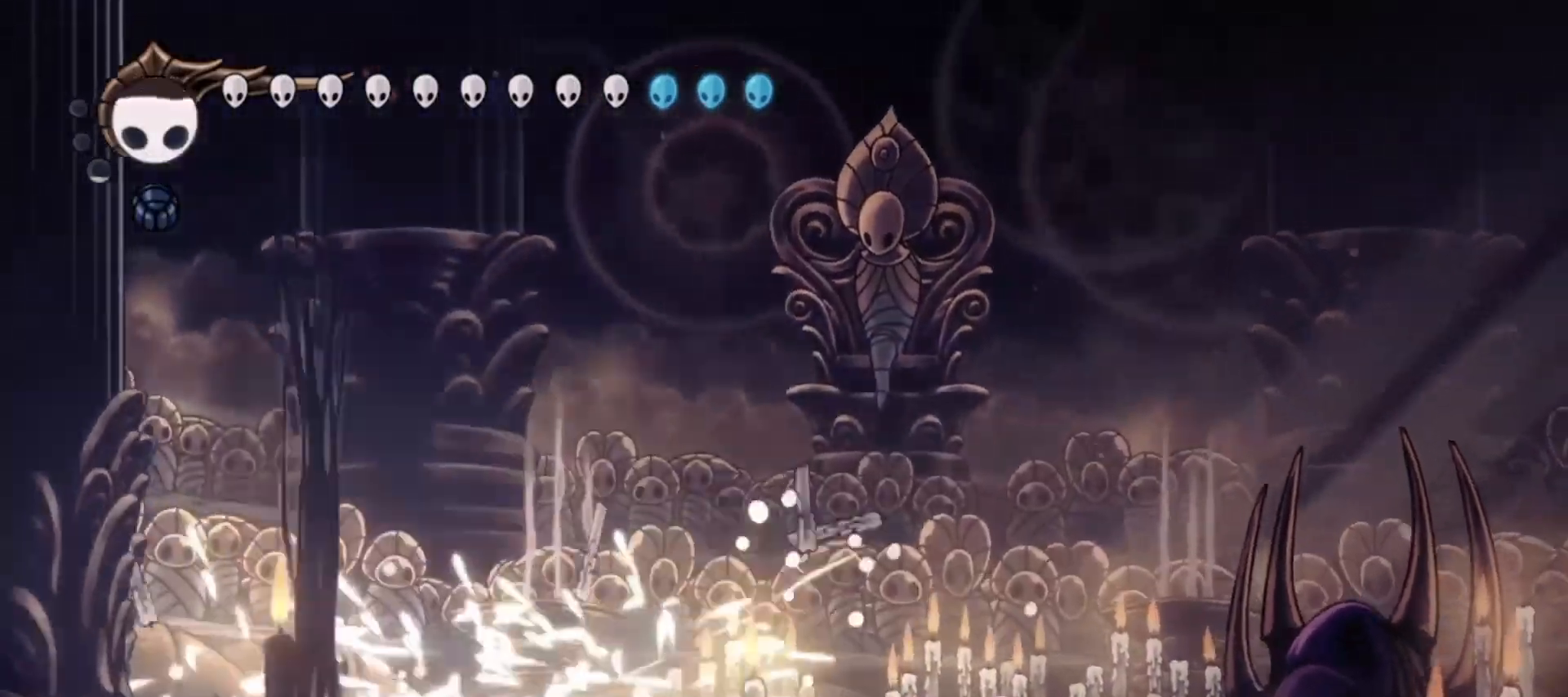
{"keys": ["right", "up"], "events": [[17, "right", "down"], [117, "right", "up"], [333, "right", "down"], [417, "up", "down"]]}
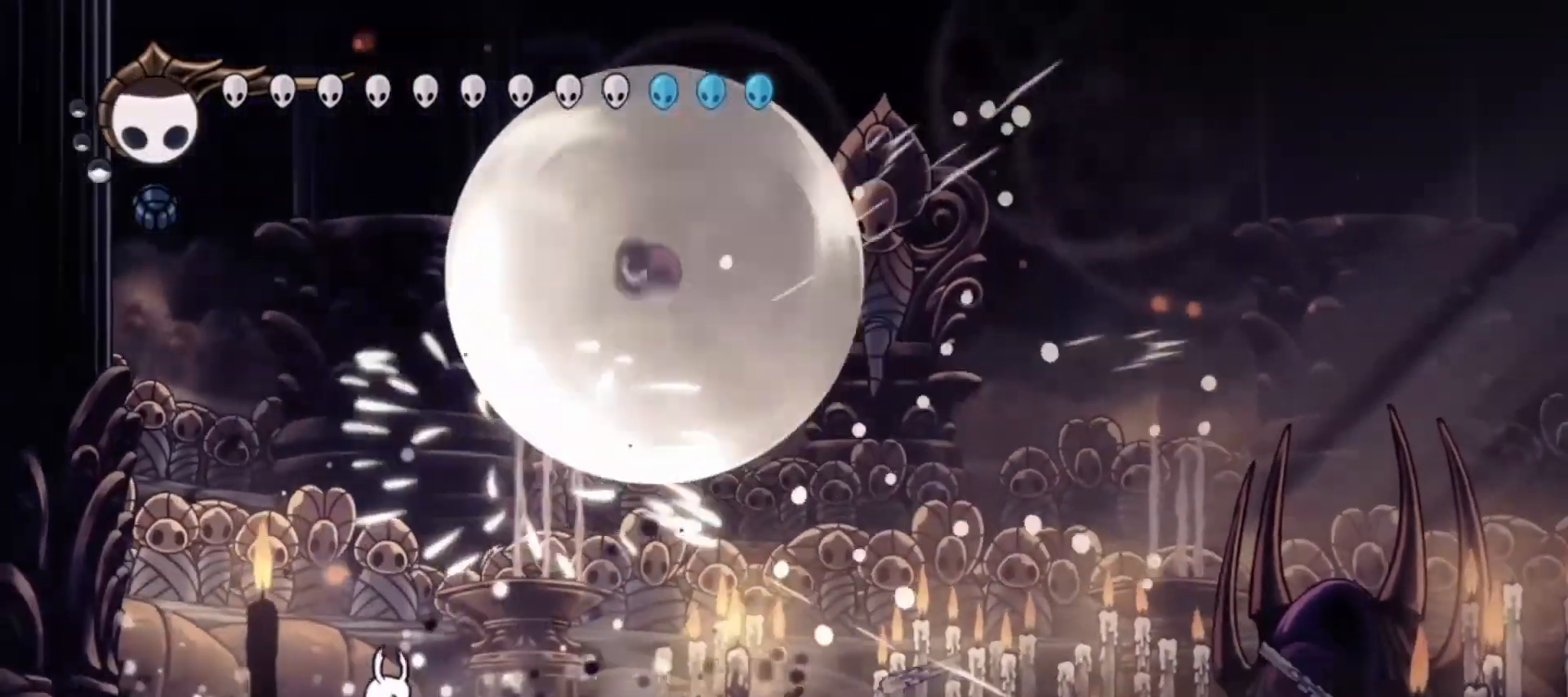
{"keys": ["up"], "events": [[217, "a", "down"], [267, "right", "up"], [317, "a", "up"]]}
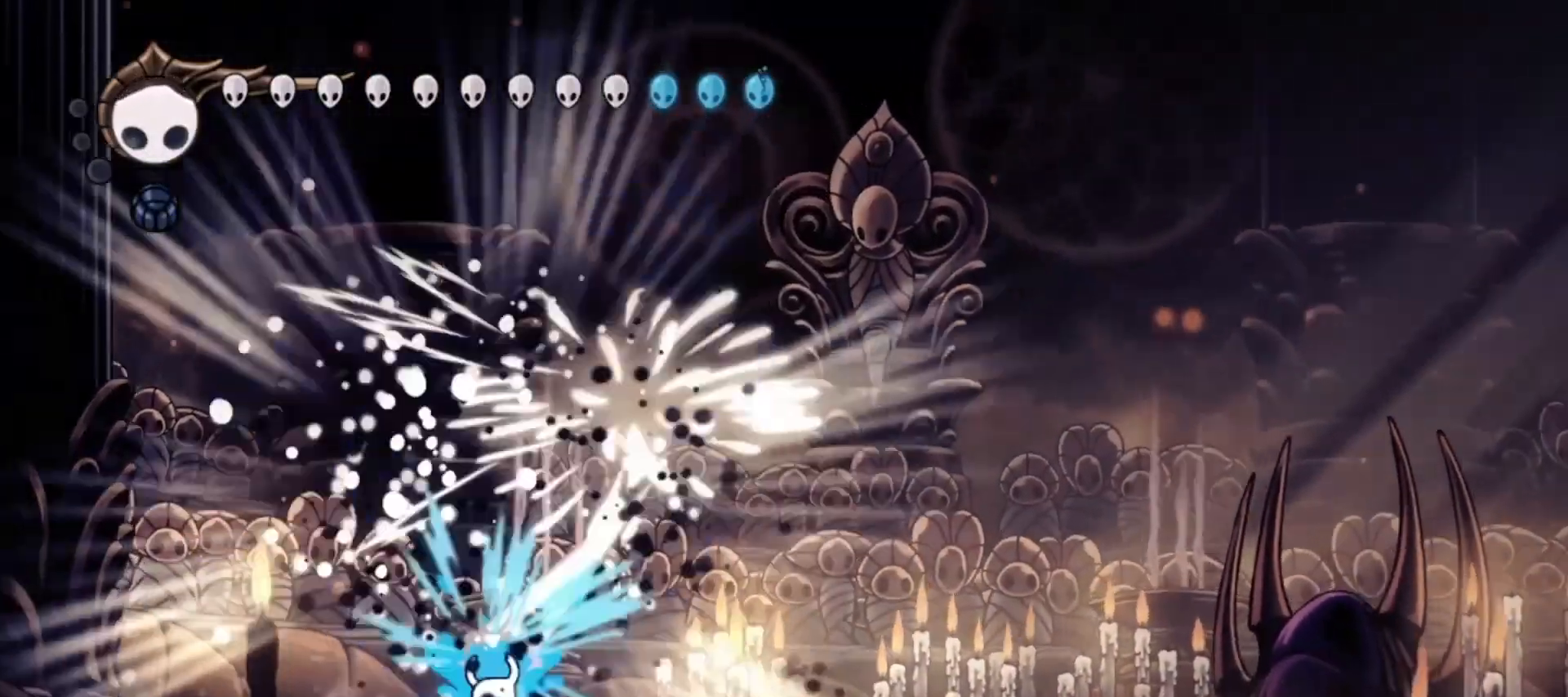
{"keys": []}
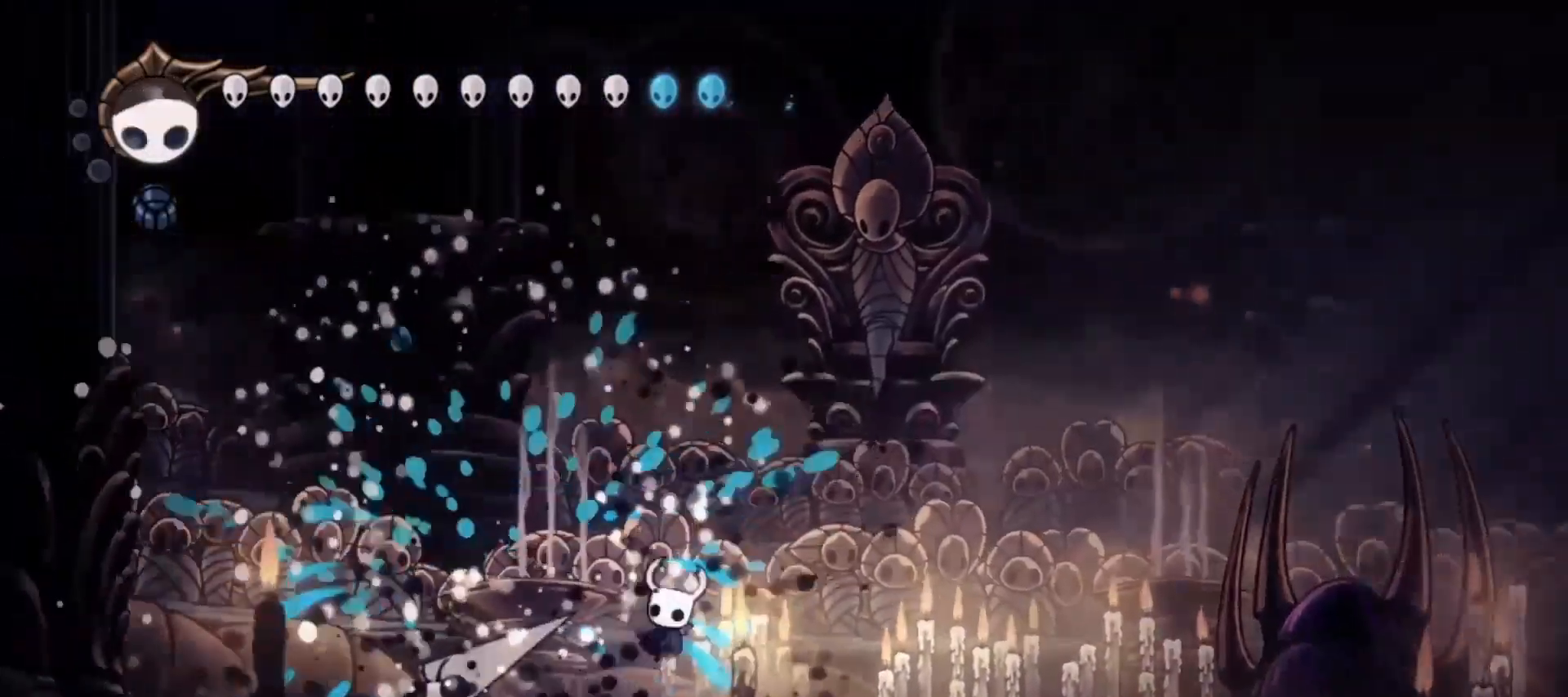
{"keys": ["left"], "events": [[17, "right", "down"], [200, "right", "up"], [250, "left", "down"]]}
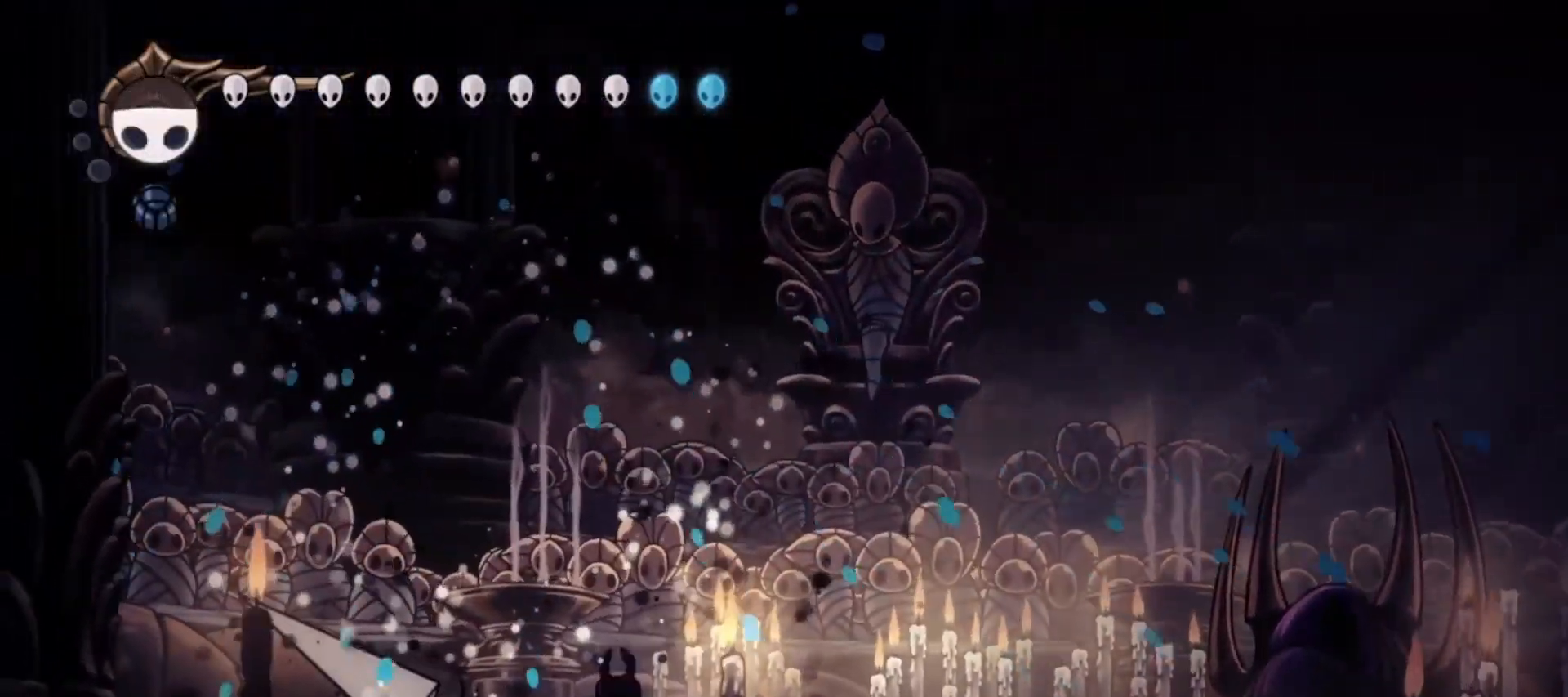
{"keys": [], "events": [[17, "x", "down"], [167, "left", "up"], [217, "x", "up"], [350, "left", "down"], [400, "x", "down"], [500, "left", "up"], [500, "x", "up"]]}
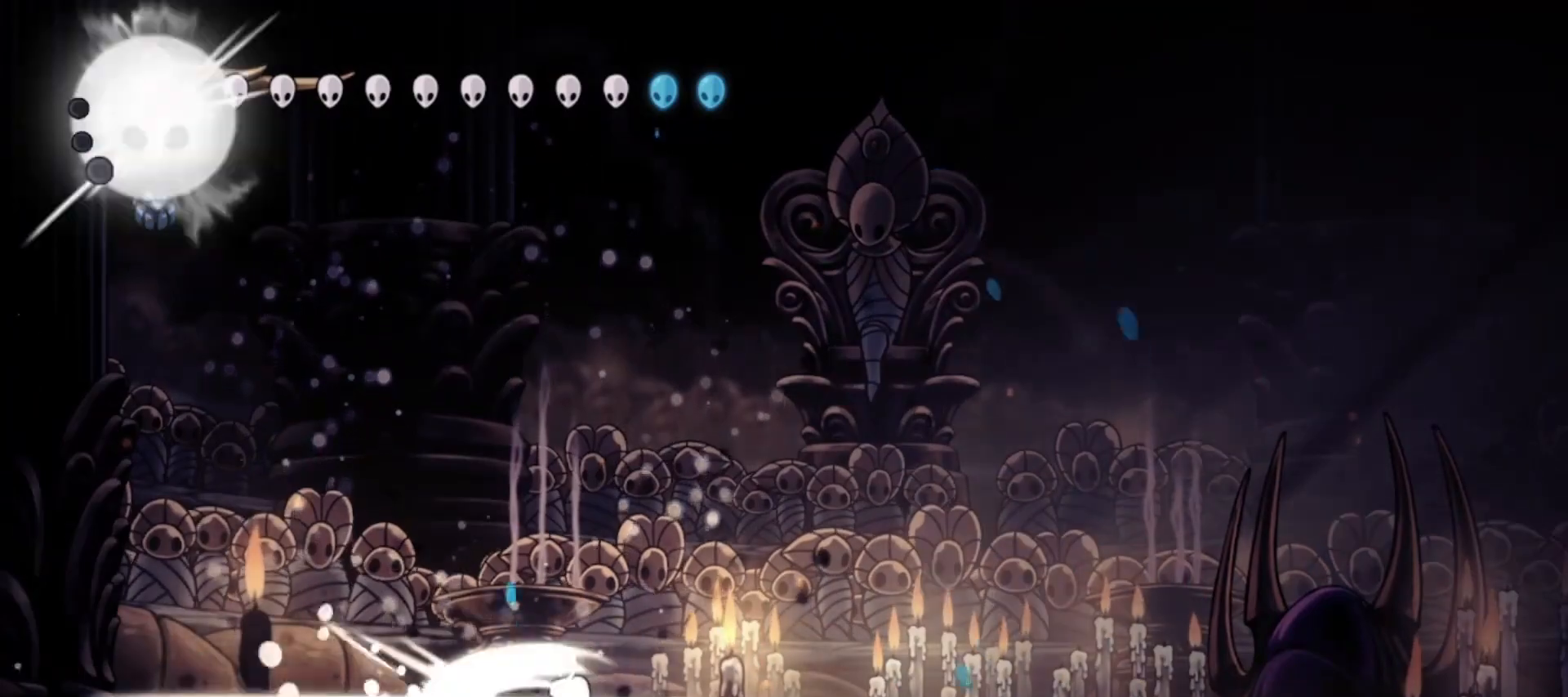
{"keys": [], "events": [[50, "x", "down"], [133, "x", "up"], [183, "c", "down"], [333, "c", "up"], [333, "right", "down"], [433, "right", "up"]]}
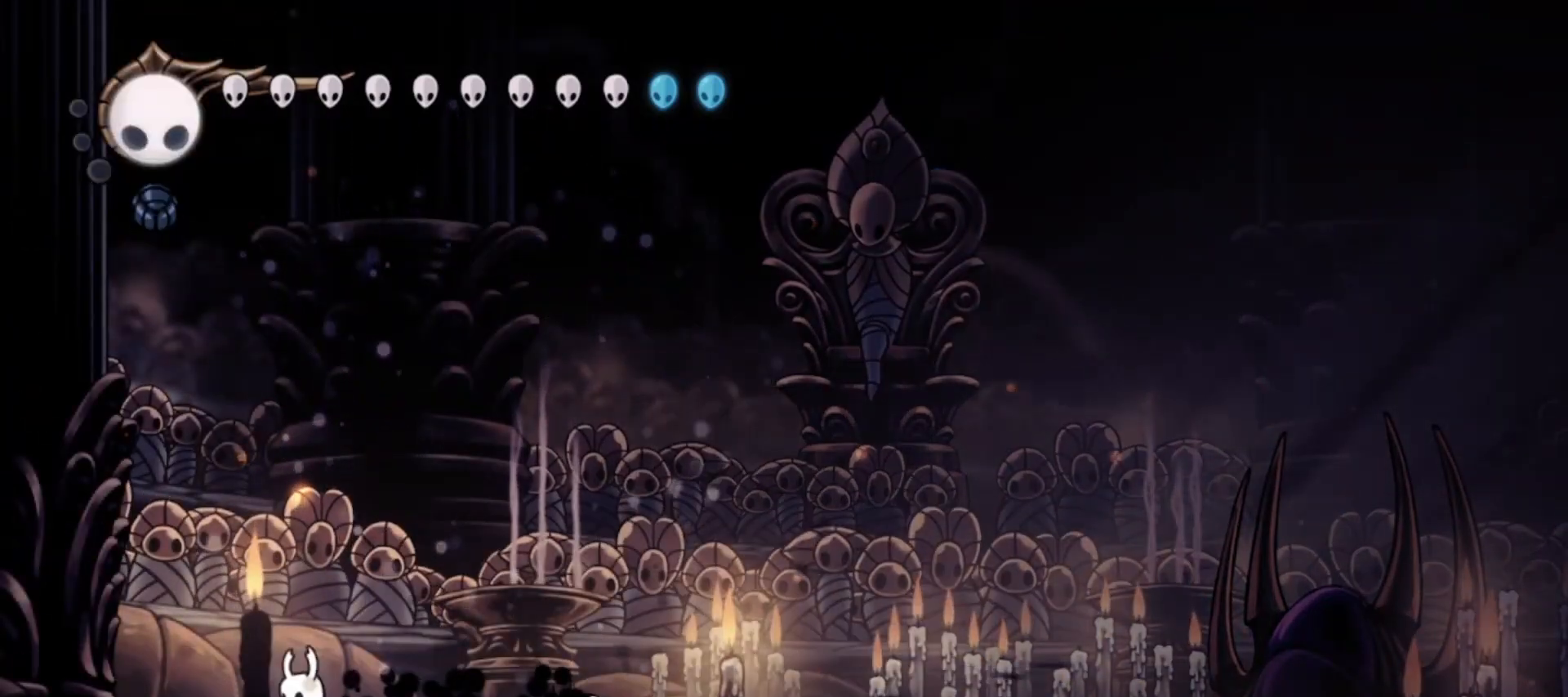
{"keys": [], "events": [[50, "right", "down"], [150, "x", "down"], [200, "right", "up"], [250, "x", "up"], [283, "x", "down"], [433, "x", "up"]]}
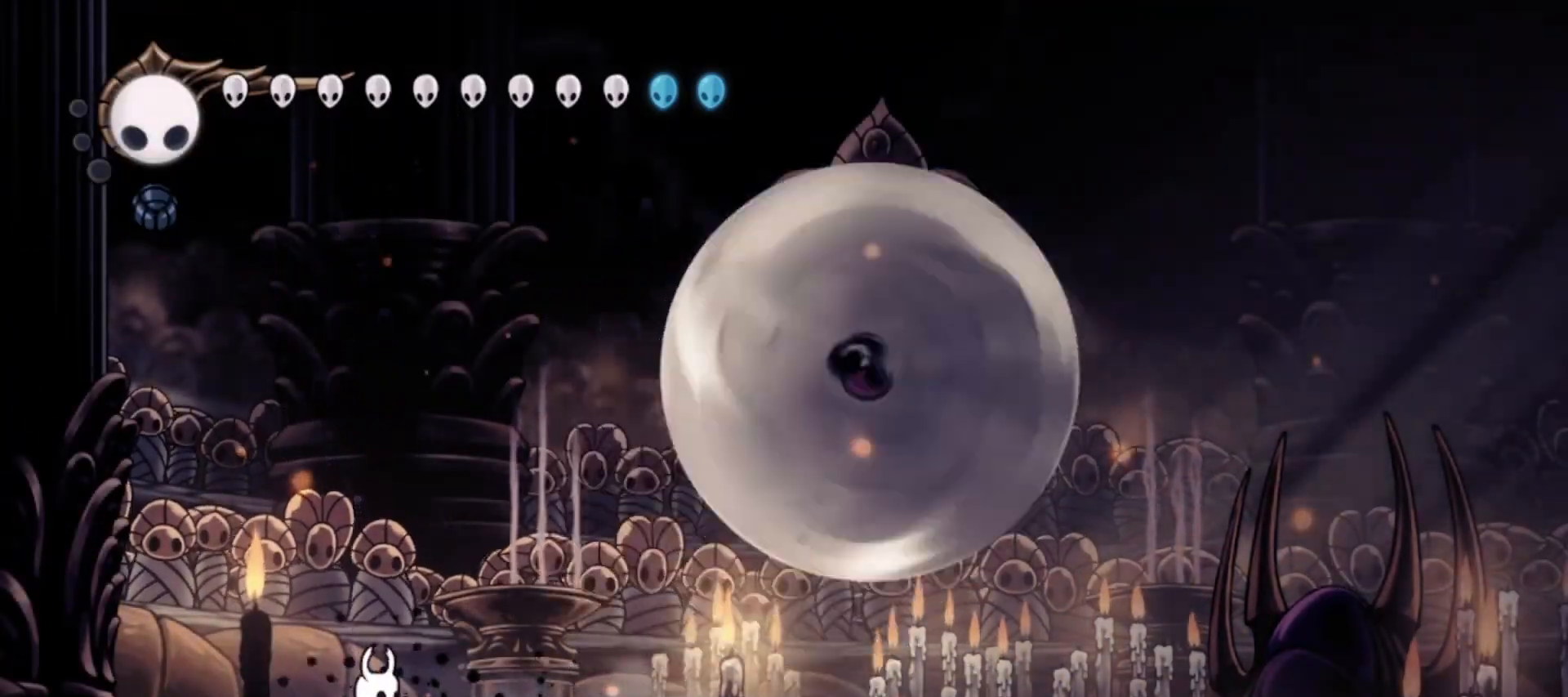
{"keys": ["right"], "events": [[33, "right", "down"], [167, "c", "down"], [317, "c", "up"]]}
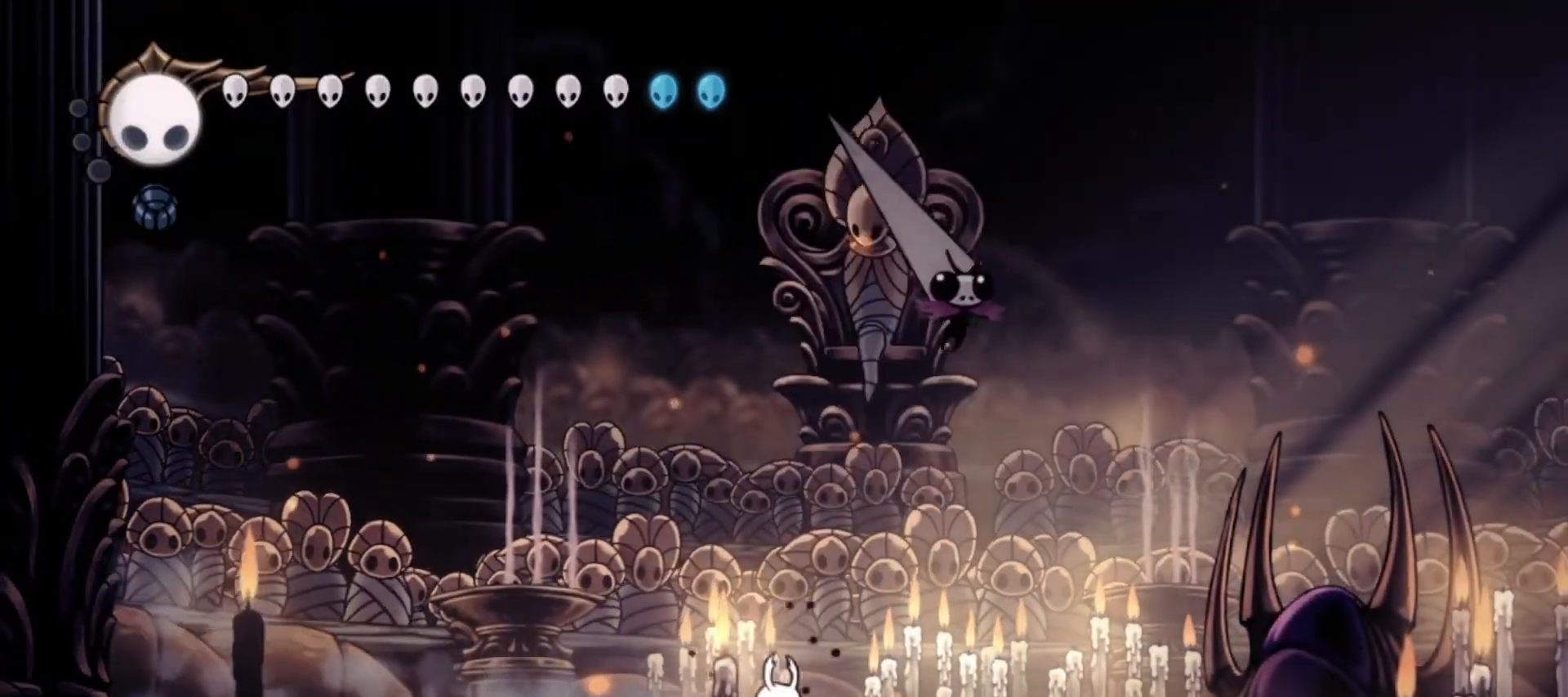
{"keys": ["right"], "events": [[233, "x", "down"], [317, "x", "up"]]}
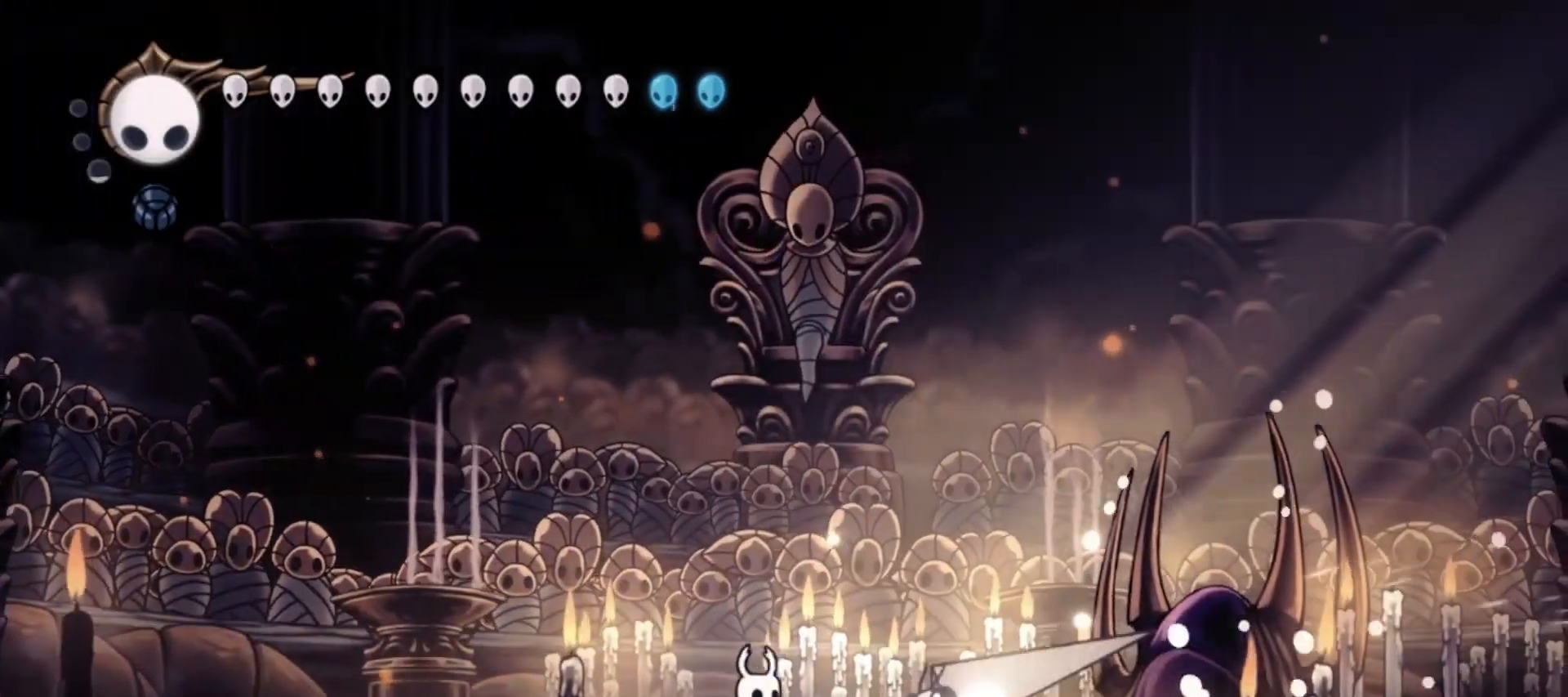
{"keys": ["left"], "events": [[150, "x", "down"], [200, "left", "down"], [200, "right", "up"], [250, "x", "up"], [333, "c", "down"], [433, "c", "up"]]}
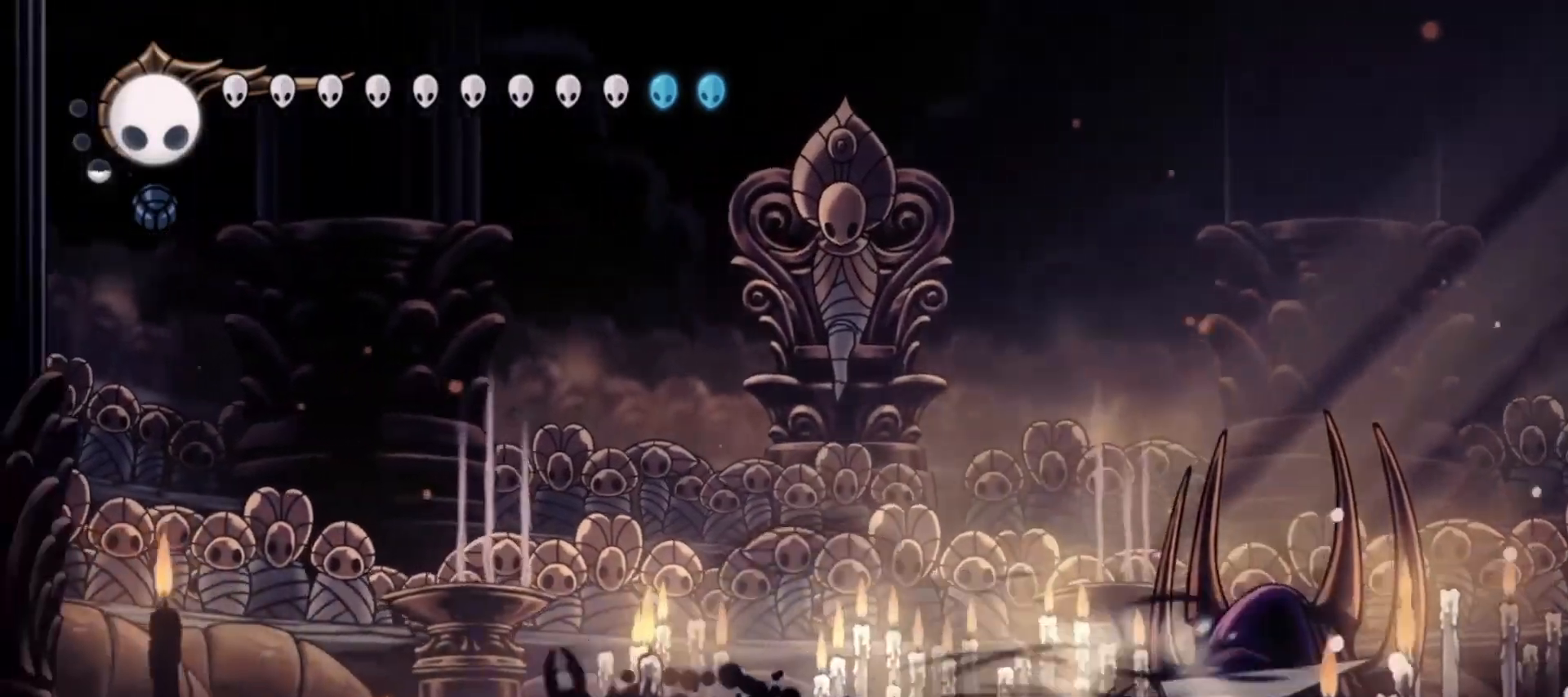
{"keys": ["right"], "events": [[117, "left", "up"], [117, "right", "down"], [217, "a", "down"], [267, "a", "up"]]}
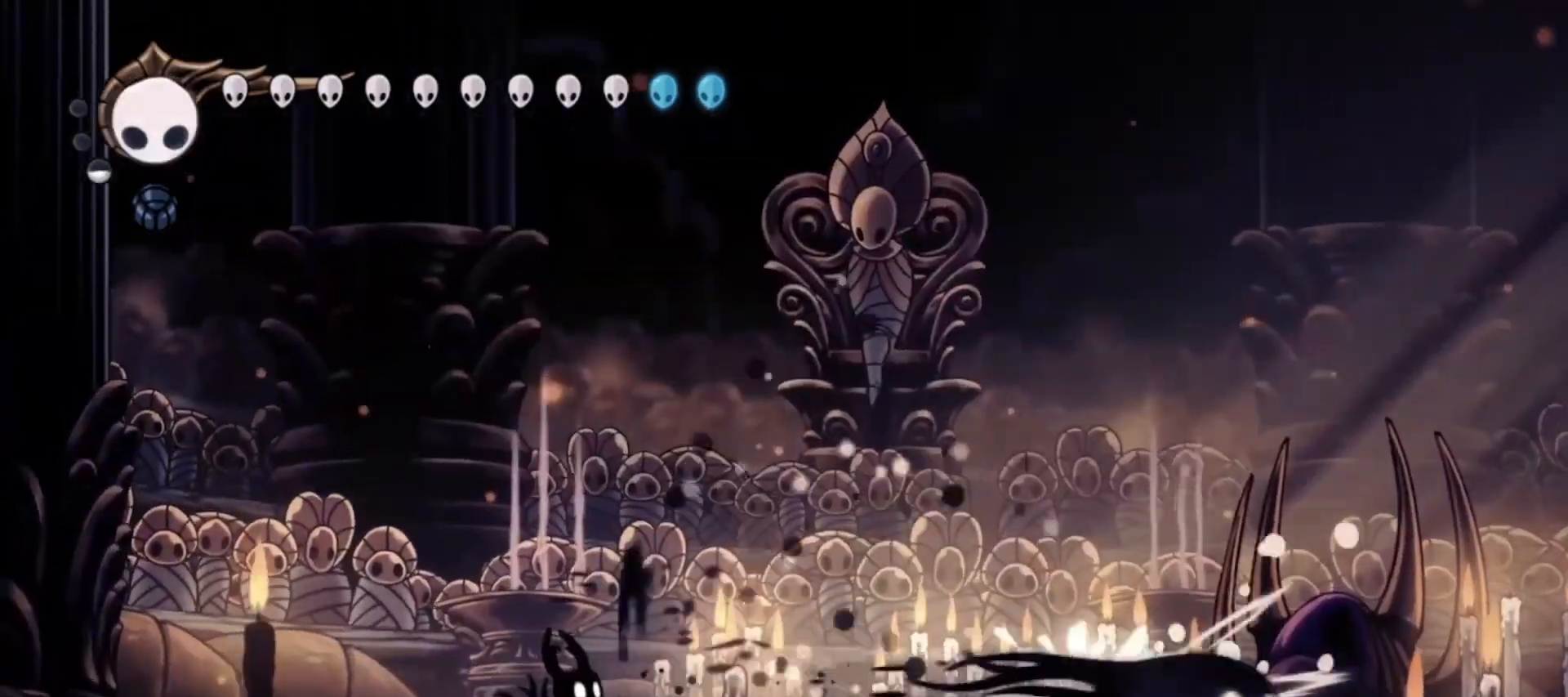
{"keys": ["c", "right"], "events": [[83, "c", "down"], [183, "c", "up"], [283, "c", "down"], [317, "c", "up"], [417, "c", "down"]]}
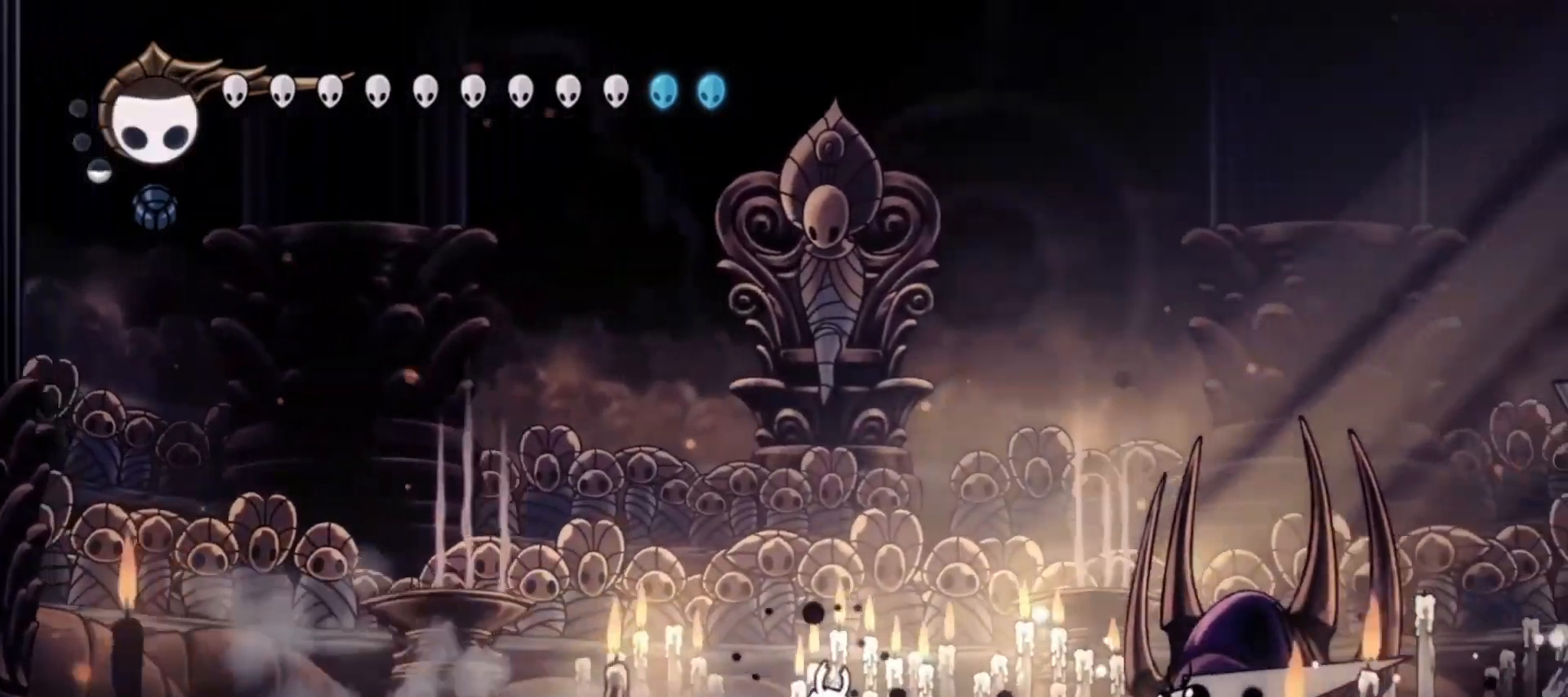
{"keys": ["c", "left"], "events": [[17, "c", "up"], [333, "left", "down"], [333, "x", "down"], [383, "c", "down"], [383, "right", "up"], [433, "x", "up"]]}
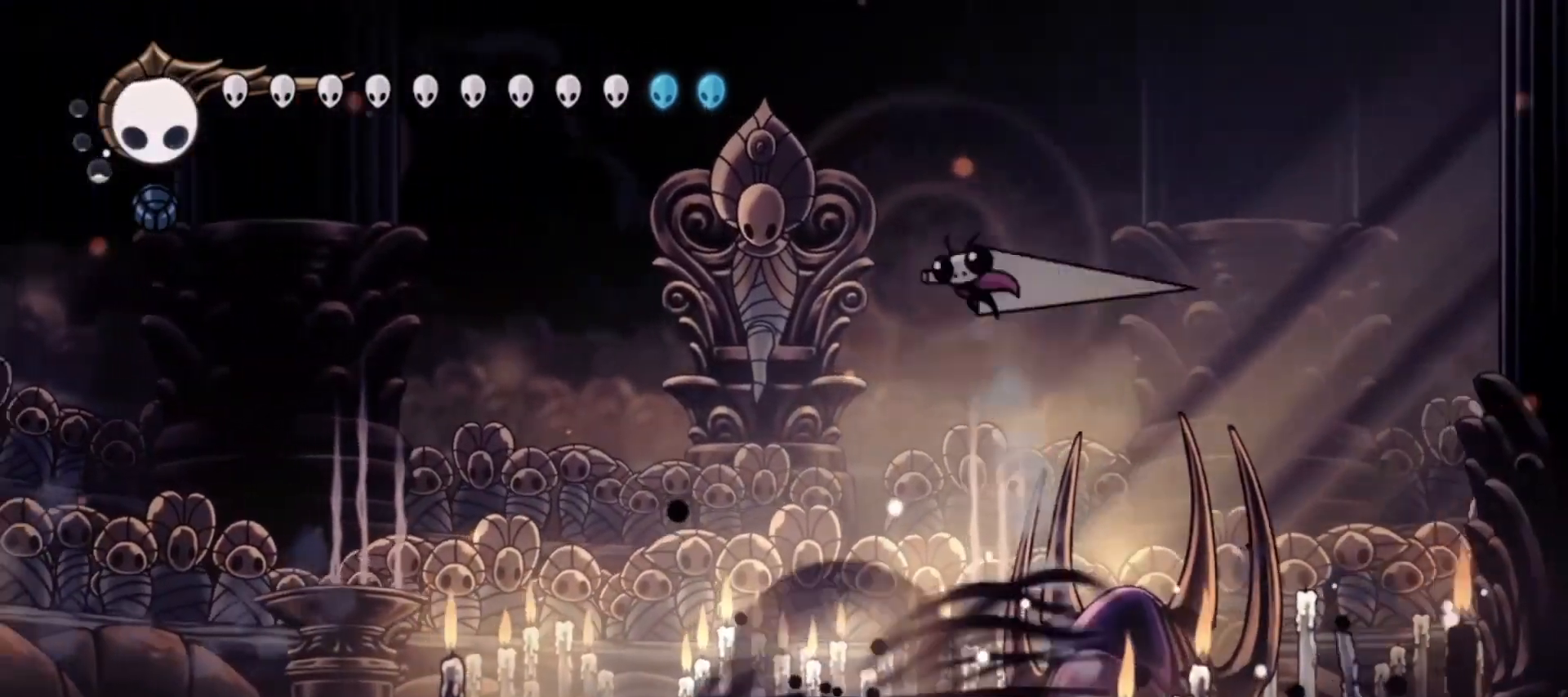
{"keys": ["right", "x", "z"], "events": [[17, "c", "up"], [300, "right", "down"], [350, "left", "up"], [417, "z", "down"], [500, "x", "down"]]}
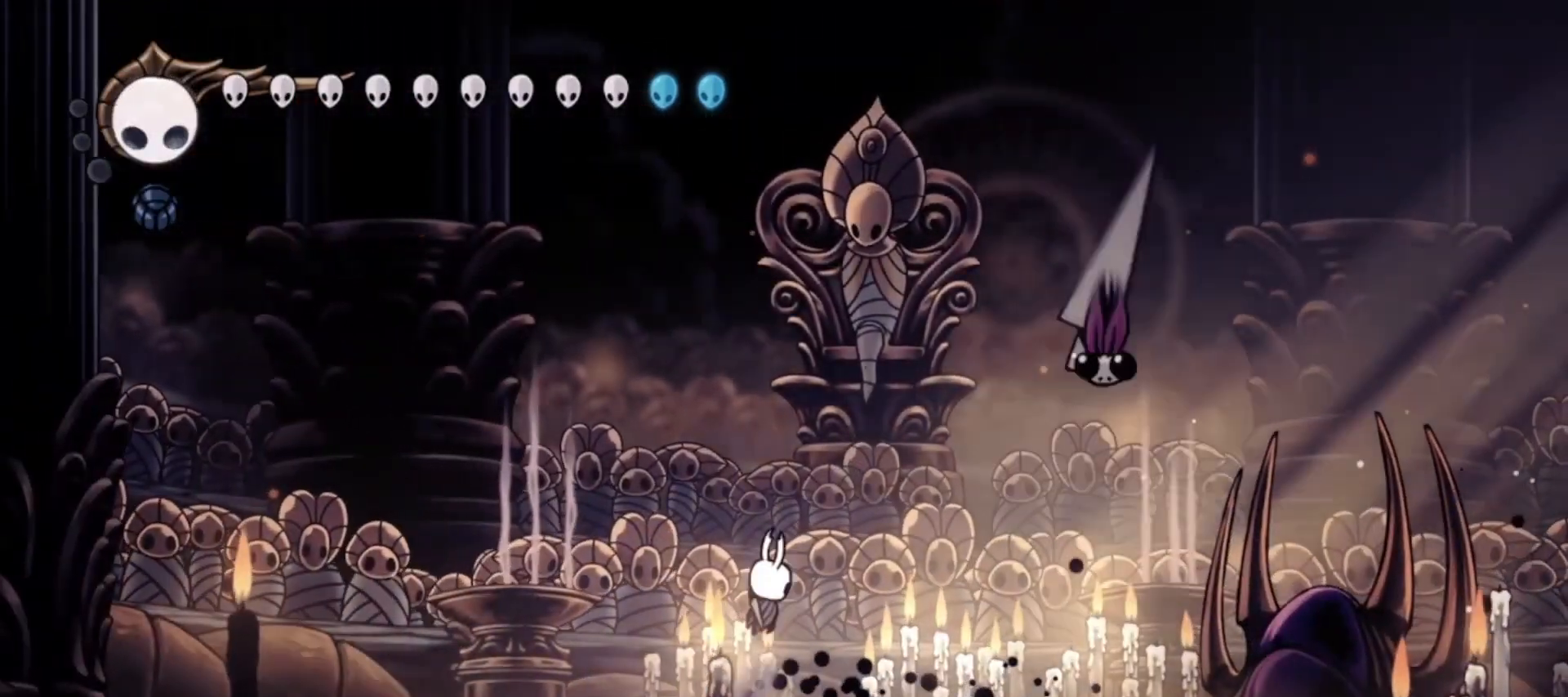
{"keys": ["z"], "events": [[233, "right", "up"], [233, "x", "up"], [233, "z", "up"], [333, "z", "down"]]}